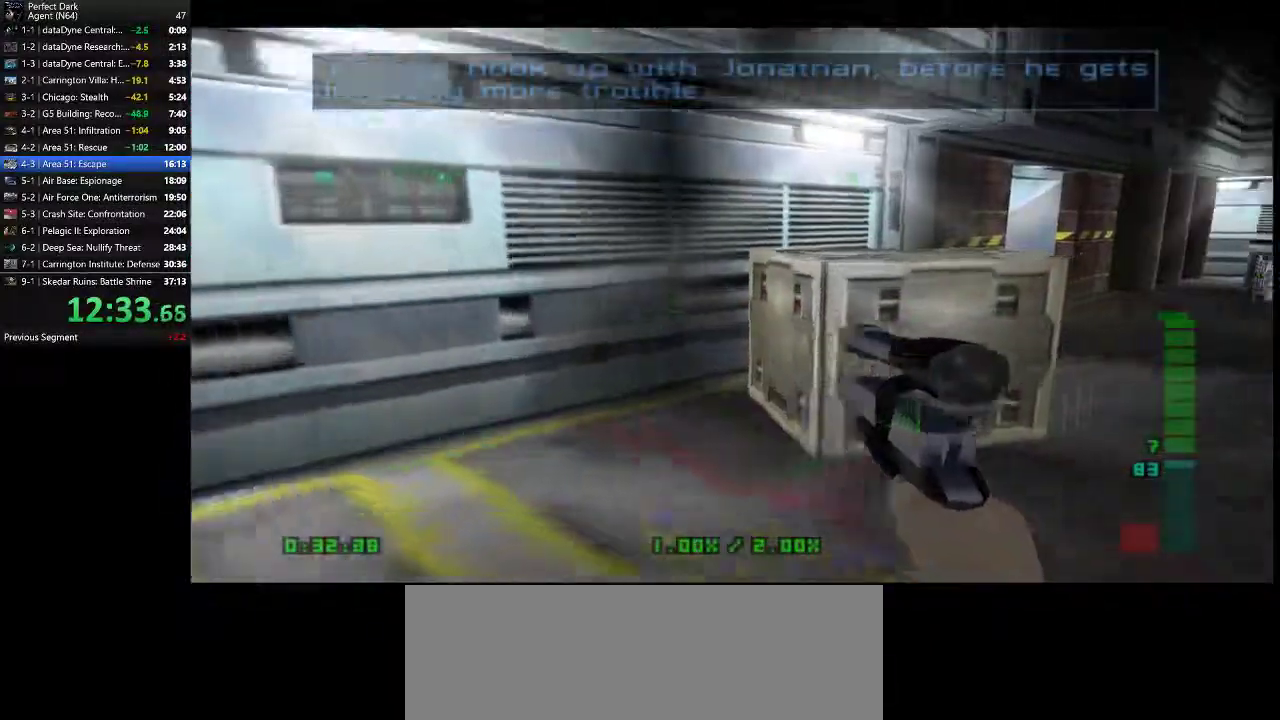
Gameplay with keyboard and mouse; each line is a JSON object with the keys and mouse buttons held at the frame after it. "events" lists presses ("down") and releases ("up") of ".", "/", "0", "1", "2", "3", "4", "5", "6", "7", "8", "9", "a", "alt_l", "alt_r", "b", "backslash", "backspace", "c", "caps_lock", "comma", "ctrl_l", "ctrl_r", "d", "e", "equals", "f", "g", "h", "i", "j", "k", "l", "lbracket", "m", "minus", "n", "o", "p", "q", "quote", "r", "rbracket", "return", "s", "semicolon", "shift_l", "shift_r", "space", "super", "t", "tab", "tilde", "u", "v", "w", "x", "y", "z", "mouse_left" and "mouse_right" between this image and that frame as [ms after this image, input, new state], when the widget could be followed in between. "mouse_left", "mouse_right" = the "left", "right" buttons of the "mouse" list. No other keys are recorded. Mouse movement is not recorded.
{"keys": ["d", "w"], "mouse": [], "events": []}
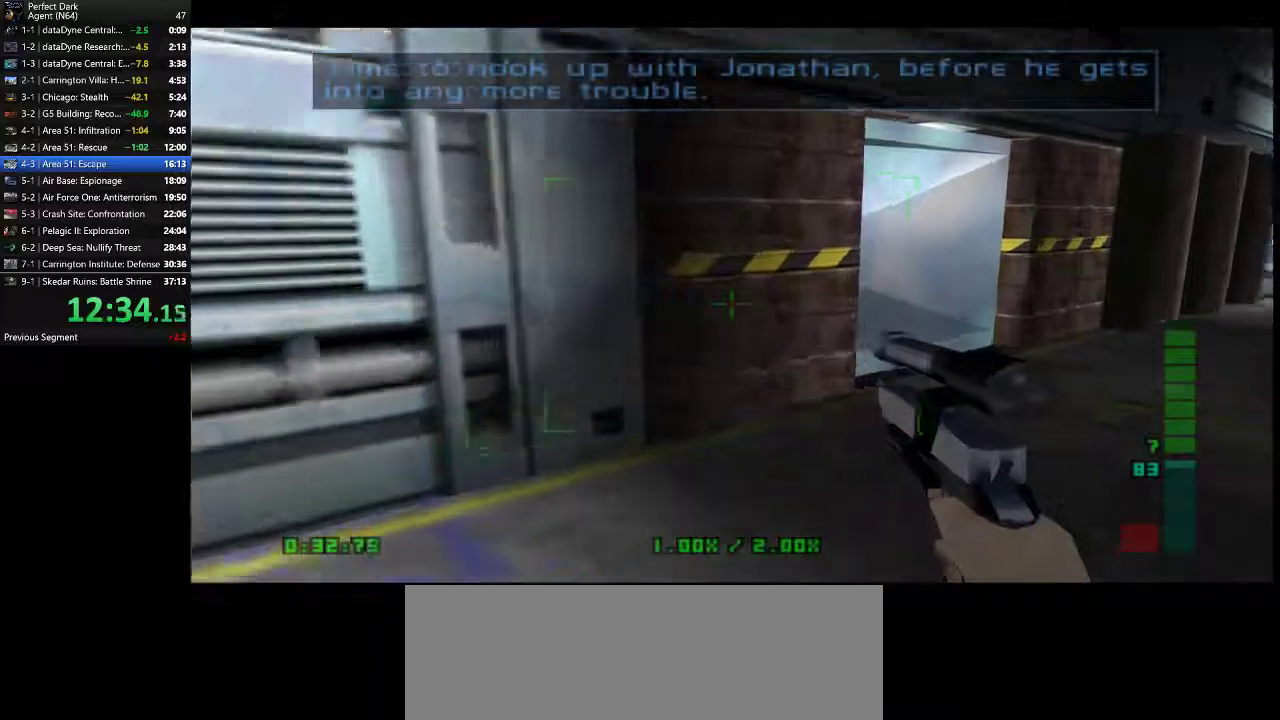
{"keys": ["d", "e", "w"], "mouse": [], "events": [[467, "e", "down"]]}
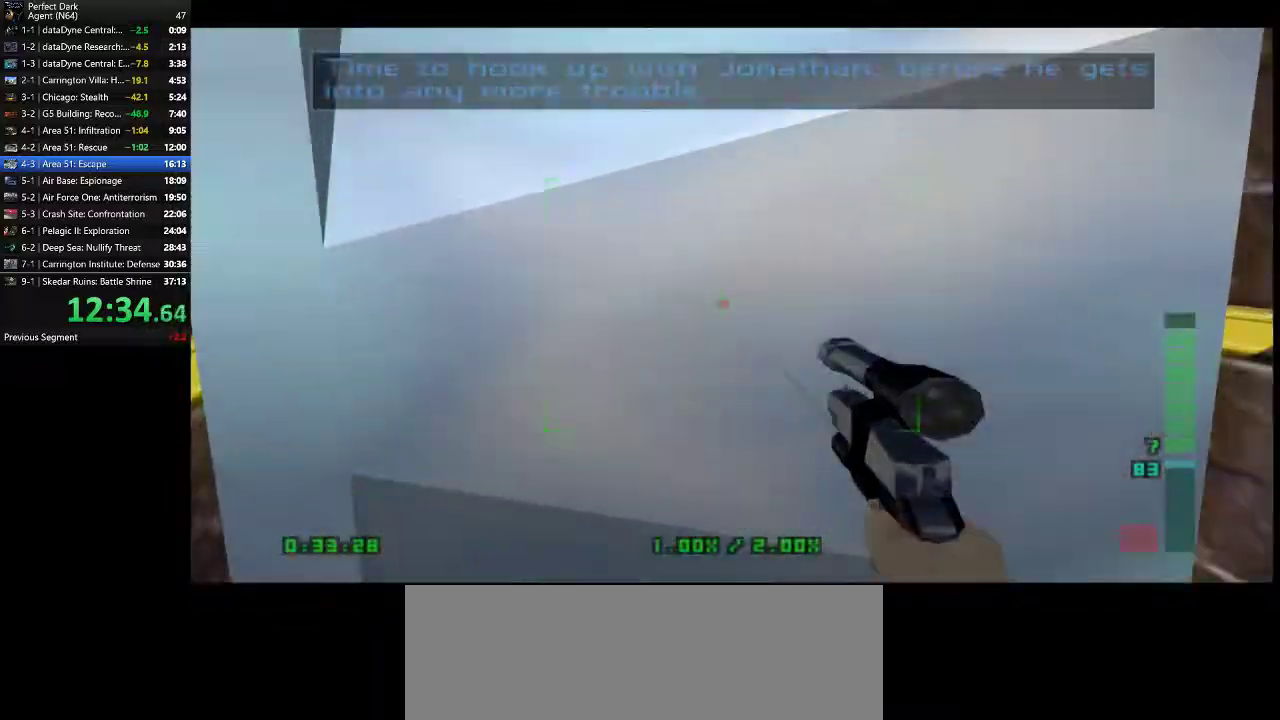
{"keys": [], "mouse": [], "events": [[67, "e", "up"], [267, "d", "up"], [450, "w", "up"]]}
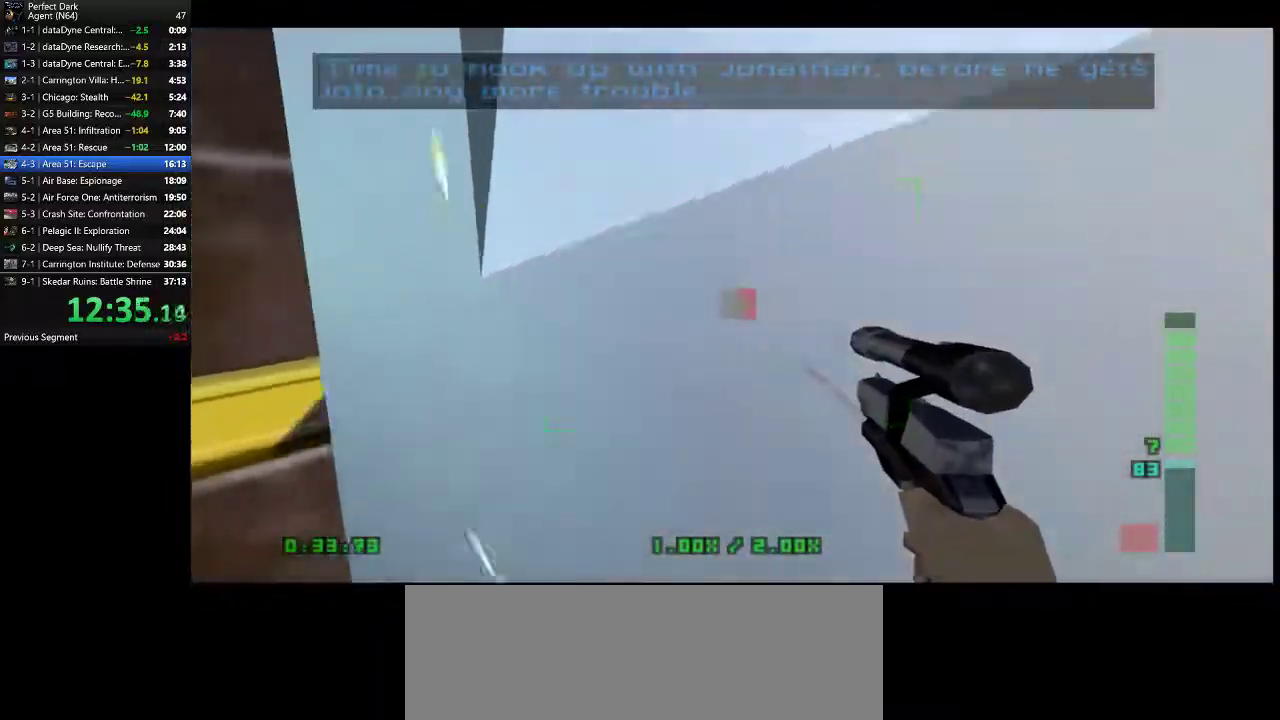
{"keys": ["w"], "mouse": [], "events": [[117, "d", "down"], [150, "d", "up"], [400, "w", "down"]]}
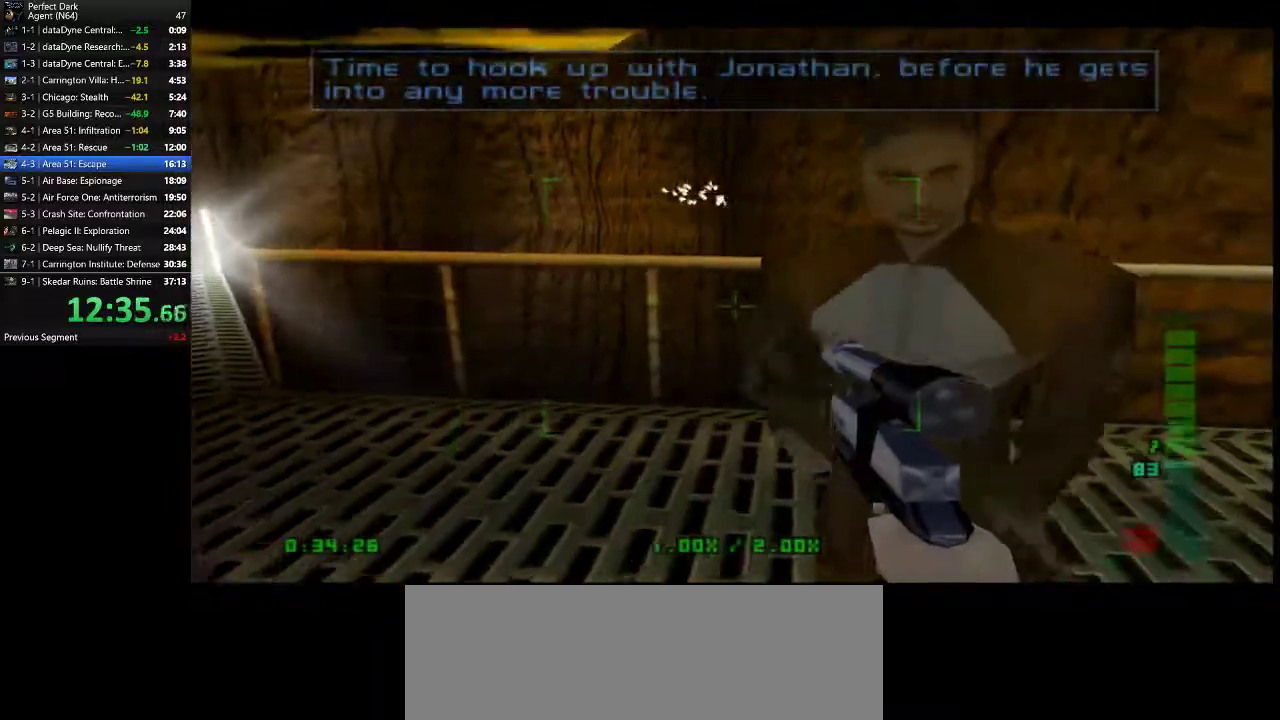
{"keys": ["a", "w"], "mouse": [], "events": [[83, "mouse_left", "down"], [117, "a", "down"], [150, "mouse_left", "up"], [183, "a", "up"], [217, "mouse_left", "down"], [250, "a", "down"], [317, "mouse_left", "up"], [367, "mouse_left", "down"], [433, "mouse_left", "up"]]}
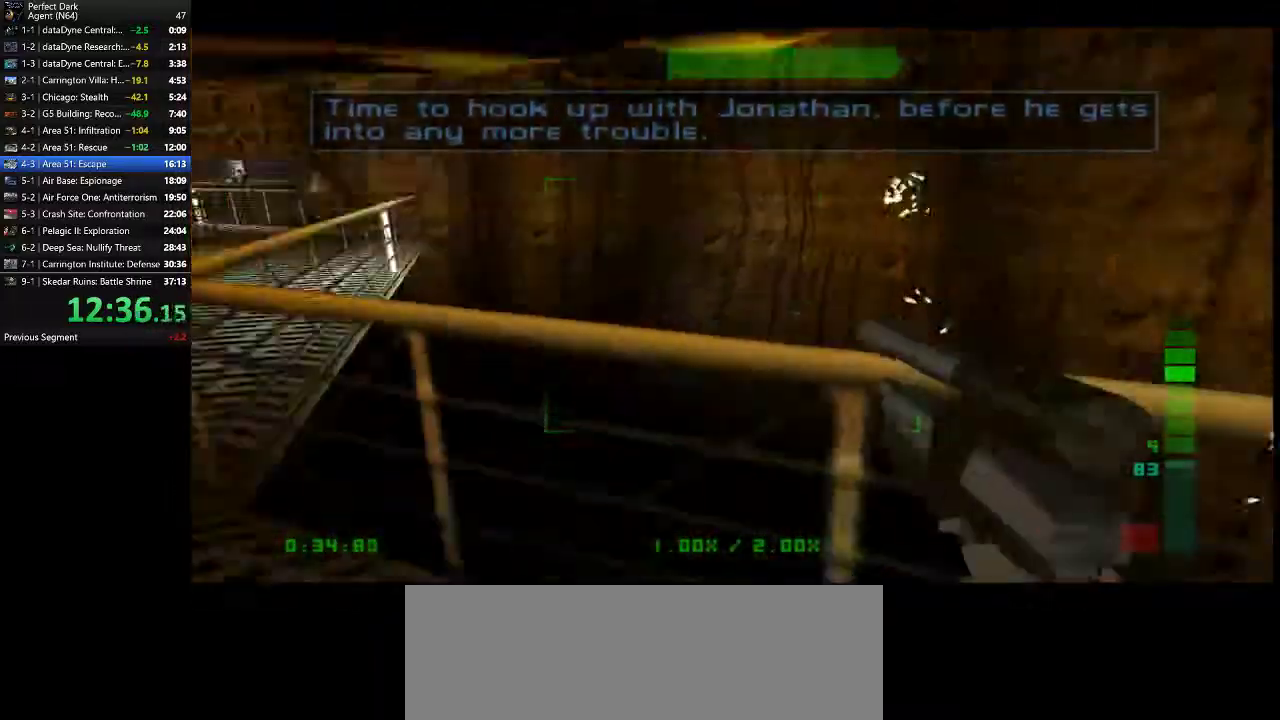
{"keys": ["d", "w"], "mouse": [], "events": [[417, "a", "up"], [417, "d", "down"]]}
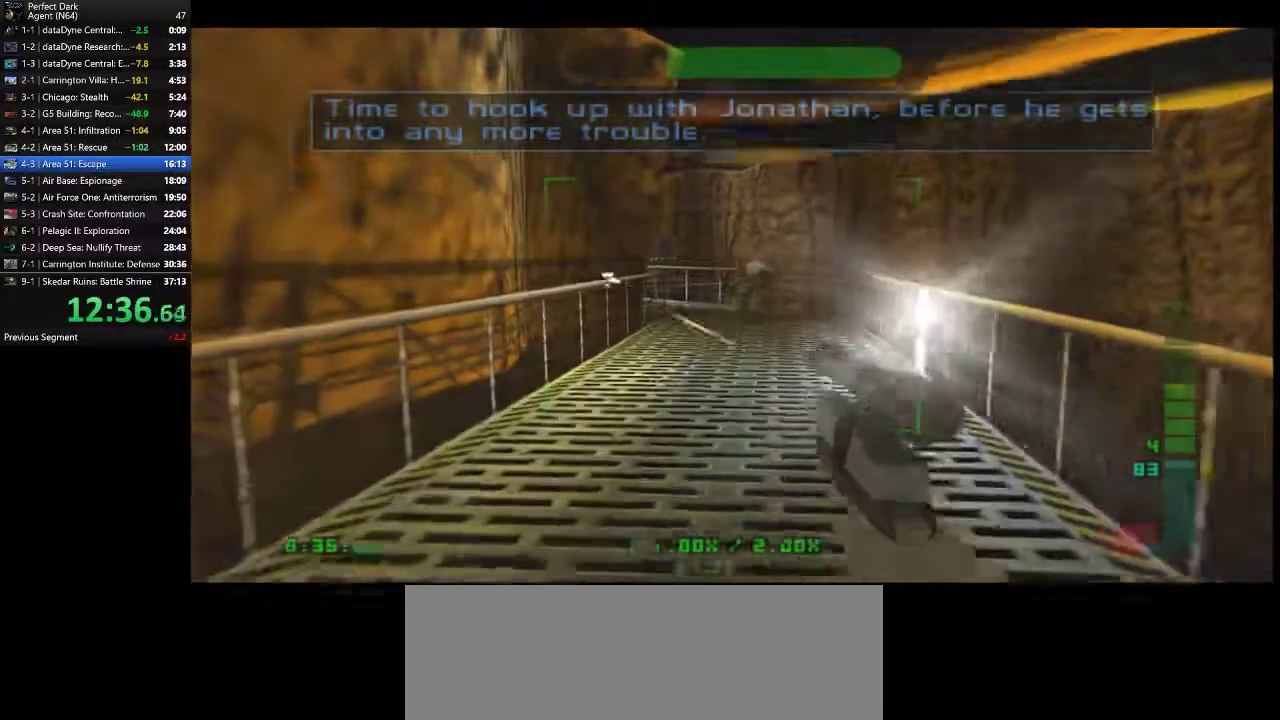
{"keys": ["w"], "mouse": ["left"], "events": [[100, "d", "up"], [233, "mouse_left", "down"], [300, "mouse_left", "up"], [367, "mouse_left", "down"], [450, "mouse_left", "up"], [500, "mouse_left", "down"]]}
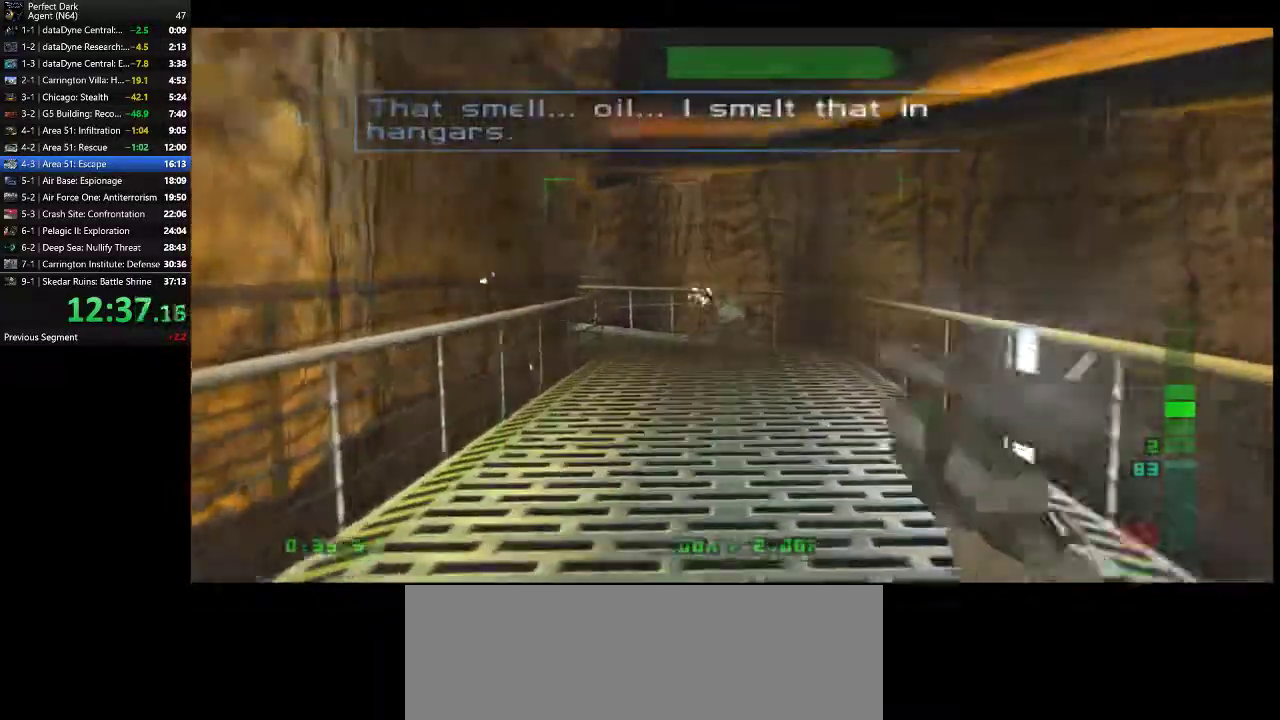
{"keys": ["w"], "mouse": [], "events": [[83, "mouse_left", "up"], [117, "mouse_left", "down"], [183, "mouse_left", "up"], [250, "mouse_left", "down"], [317, "mouse_left", "up"], [400, "mouse_left", "down"], [467, "mouse_left", "up"]]}
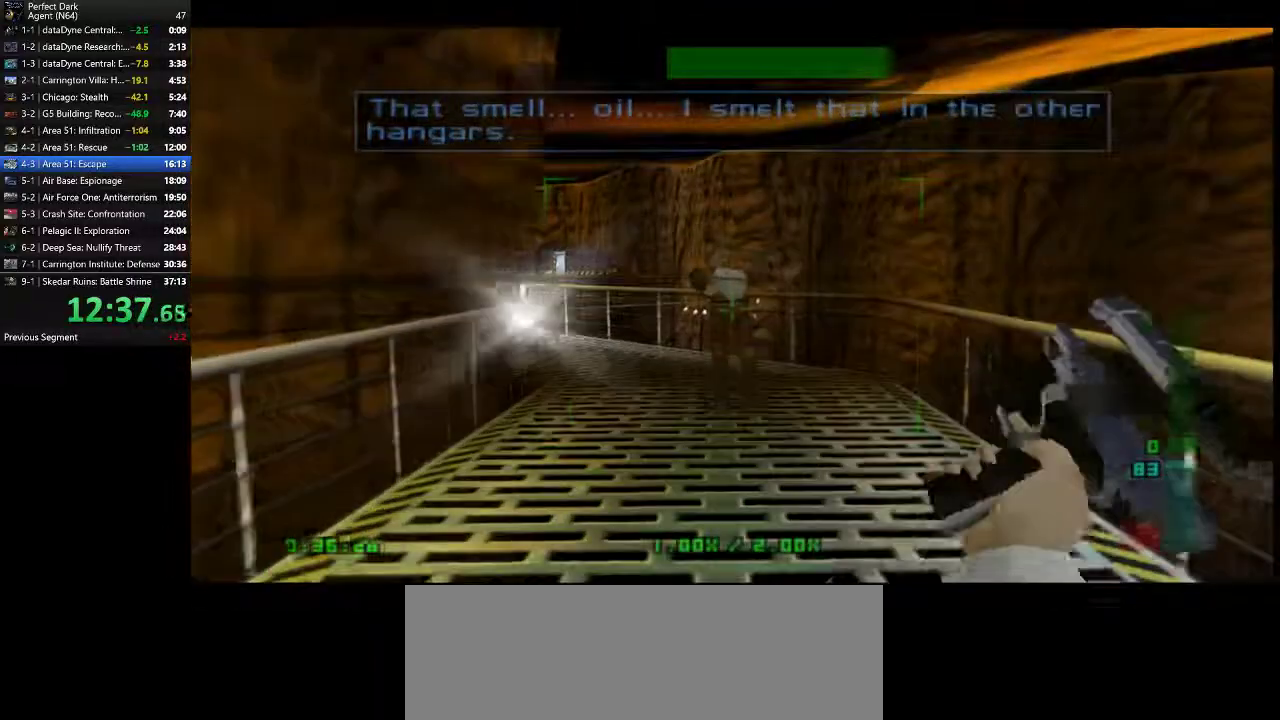
{"keys": ["w"], "mouse": [], "events": [[33, "mouse_left", "down"], [133, "mouse_left", "up"]]}
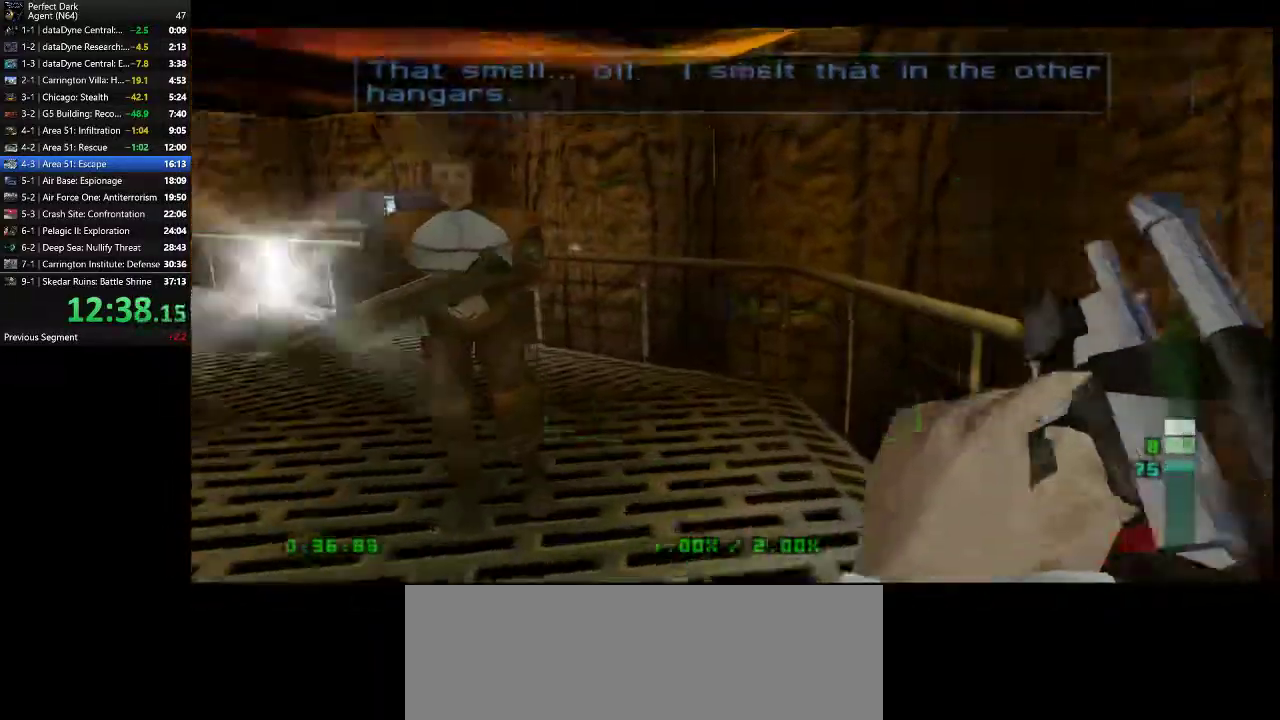
{"keys": ["a", "w"], "mouse": [], "events": [[200, "d", "down"], [333, "a", "down"], [333, "d", "up"]]}
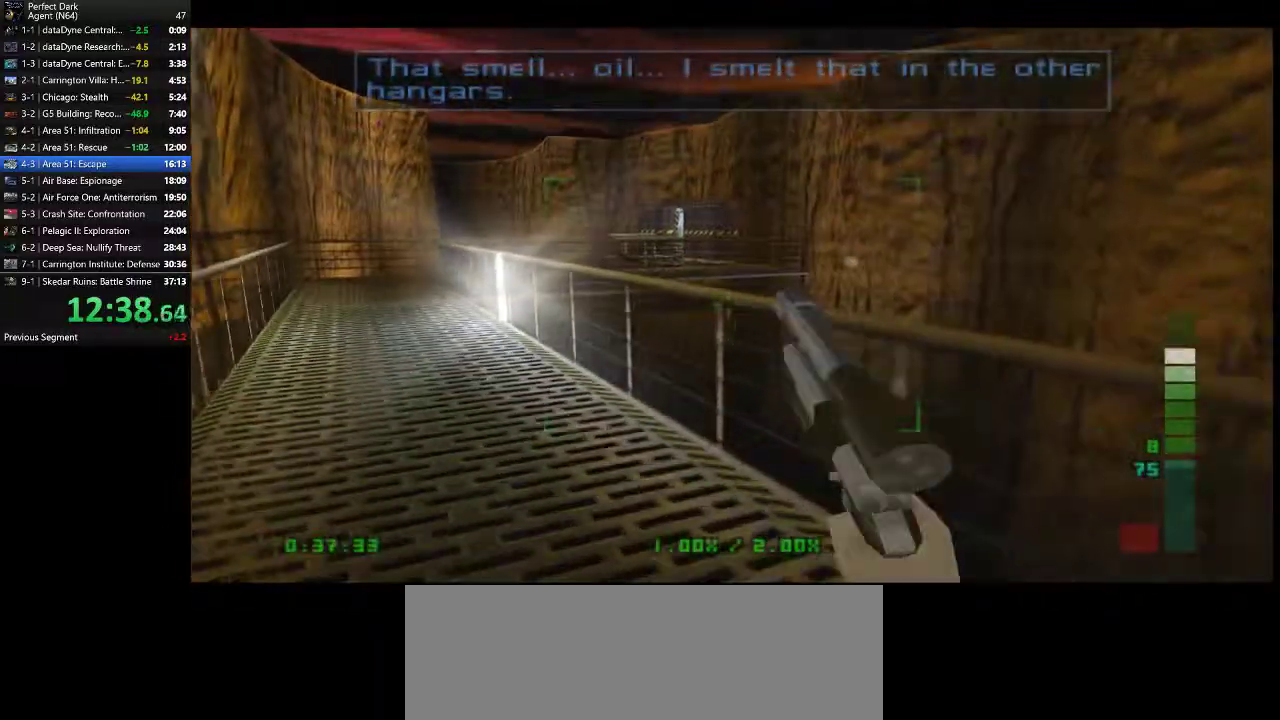
{"keys": ["w"], "mouse": [], "events": [[400, "a", "up"]]}
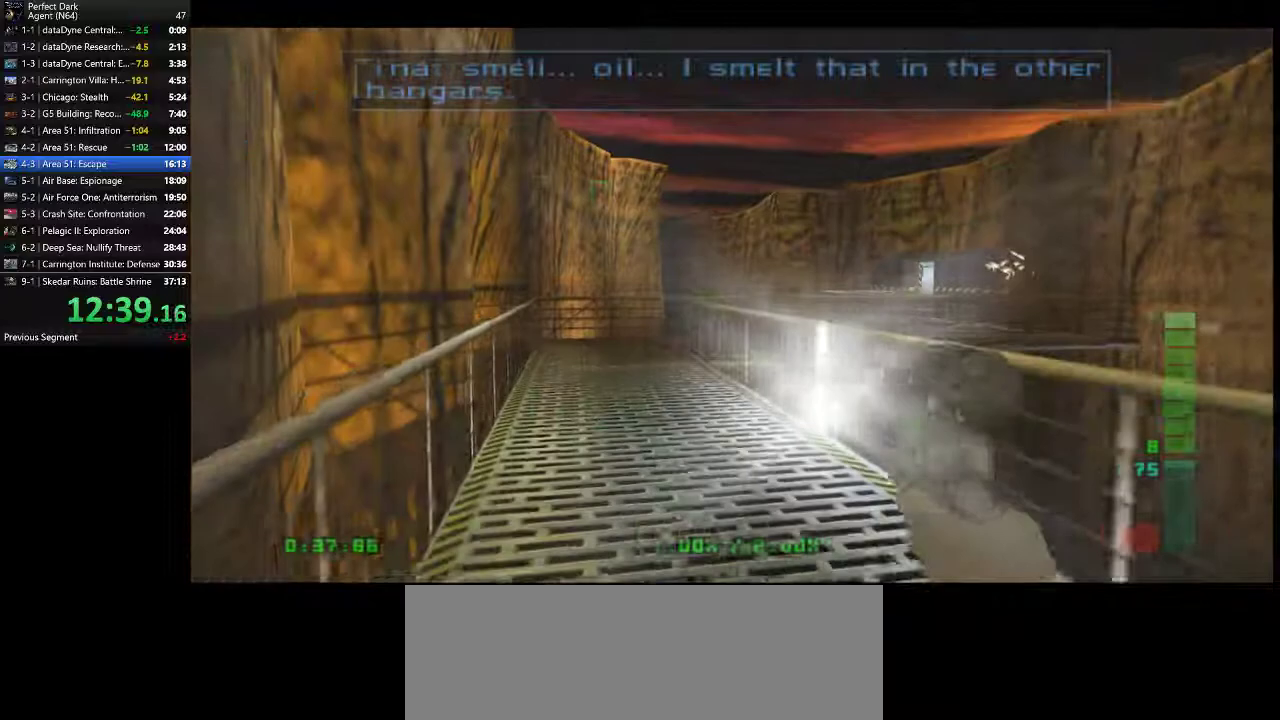
{"keys": ["w"], "mouse": ["left"], "events": [[33, "mouse_left", "down"], [100, "mouse_left", "up"], [317, "mouse_left", "down"], [383, "mouse_left", "up"], [450, "mouse_left", "down"]]}
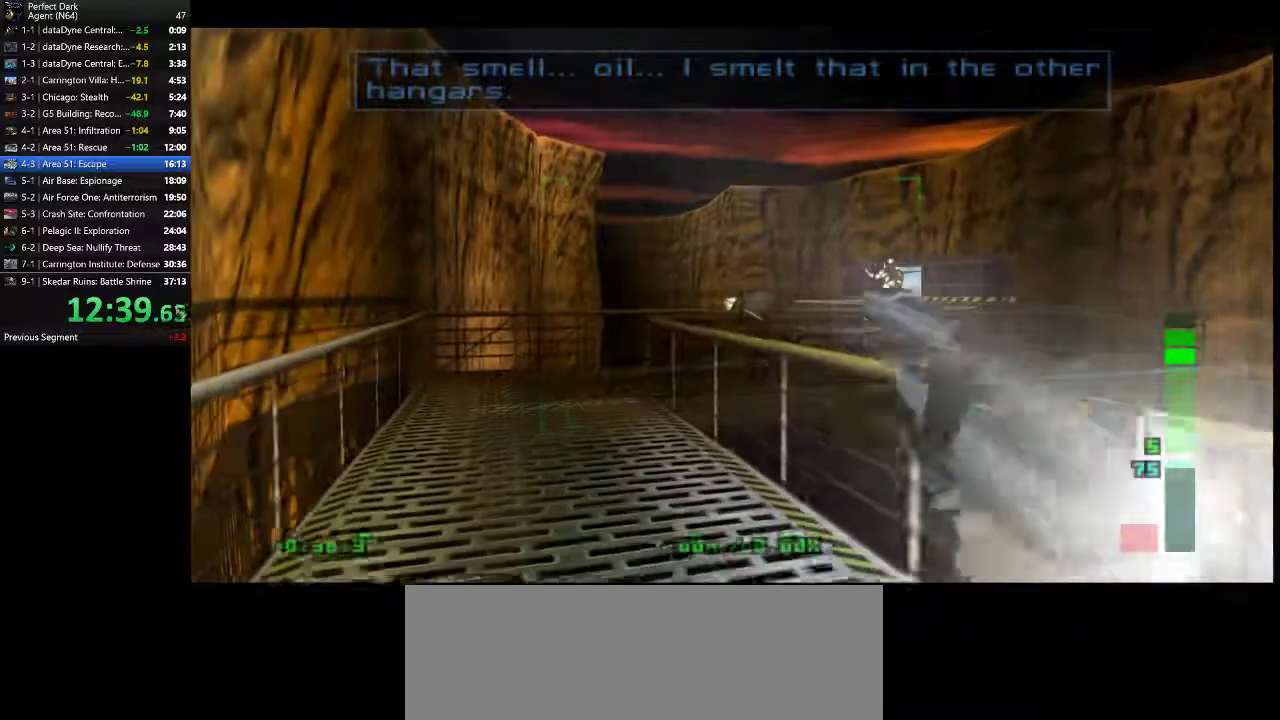
{"keys": ["a", "w"], "mouse": [], "events": [[17, "mouse_left", "up"], [100, "mouse_left", "down"], [167, "mouse_left", "up"], [200, "a", "down"], [233, "mouse_left", "down"], [300, "mouse_left", "up"], [333, "mouse_left", "down"], [450, "mouse_left", "up"]]}
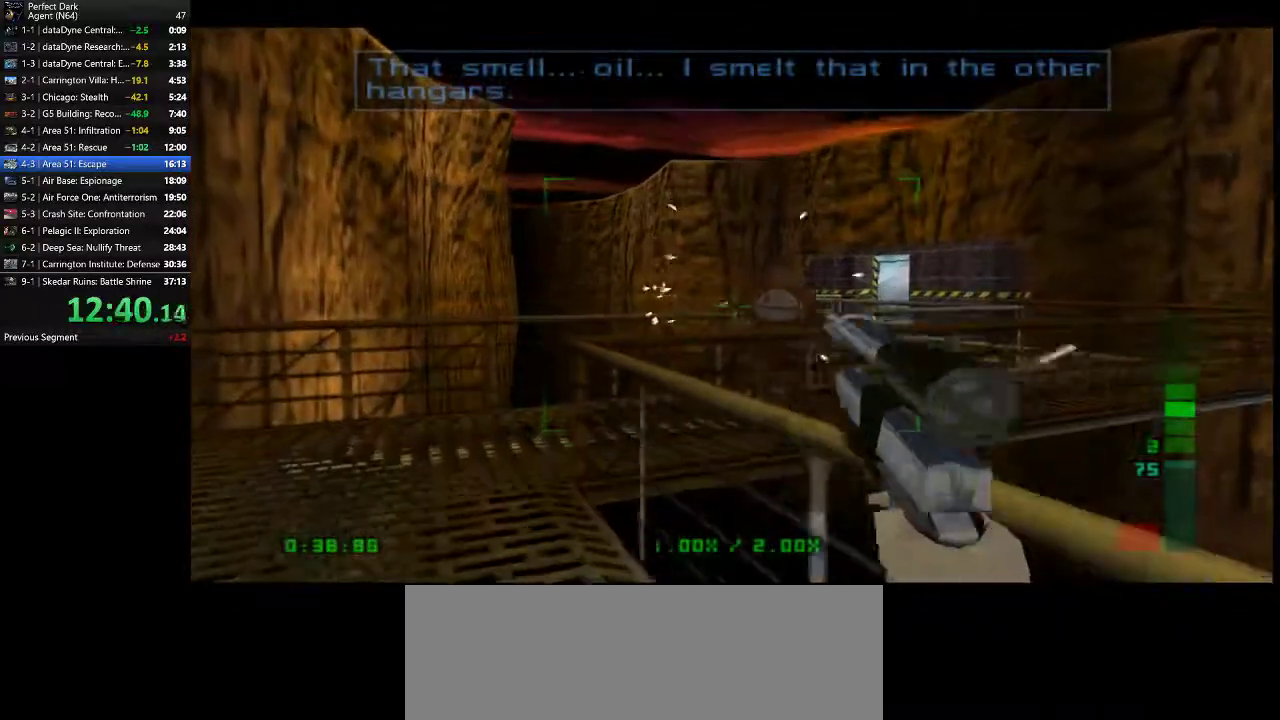
{"keys": ["a", "w"], "mouse": [], "events": [[83, "e", "down"], [150, "e", "up"]]}
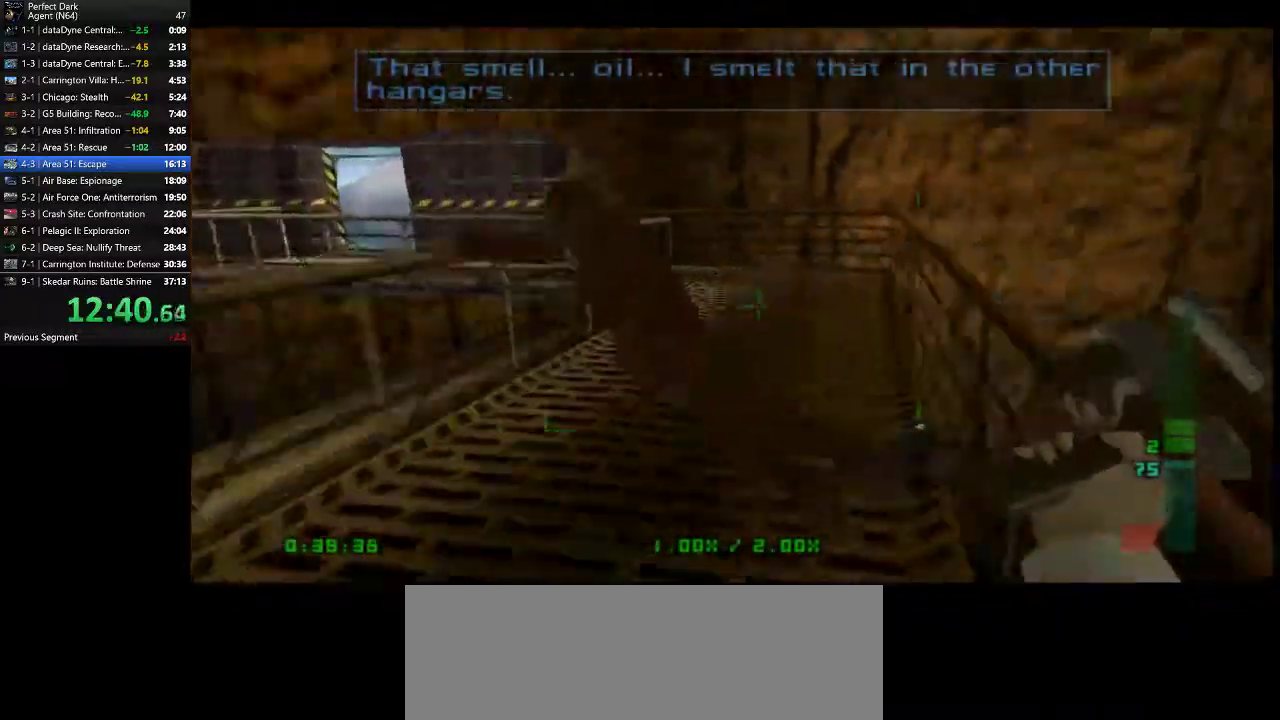
{"keys": ["w"], "mouse": [], "events": [[50, "a", "up"], [117, "d", "down"], [433, "d", "up"]]}
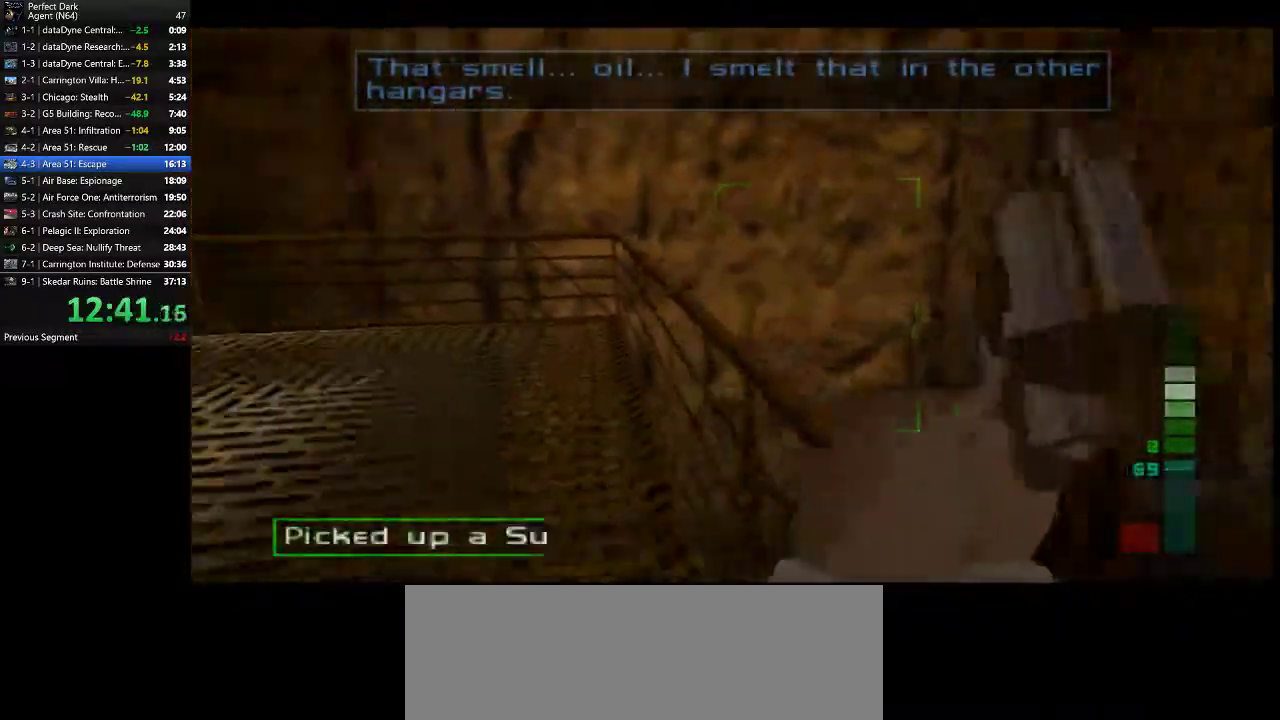
{"keys": ["w"], "mouse": [], "events": []}
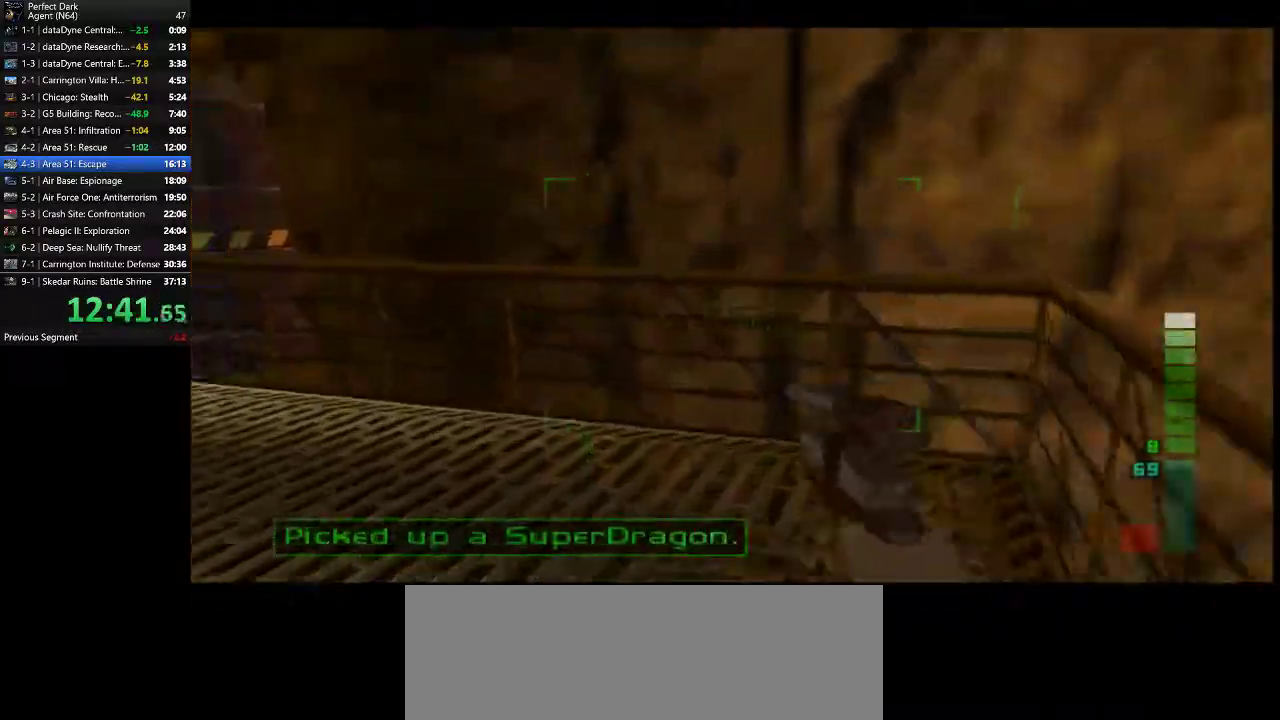
{"keys": ["a", "w"], "mouse": [], "events": [[17, "a", "down"]]}
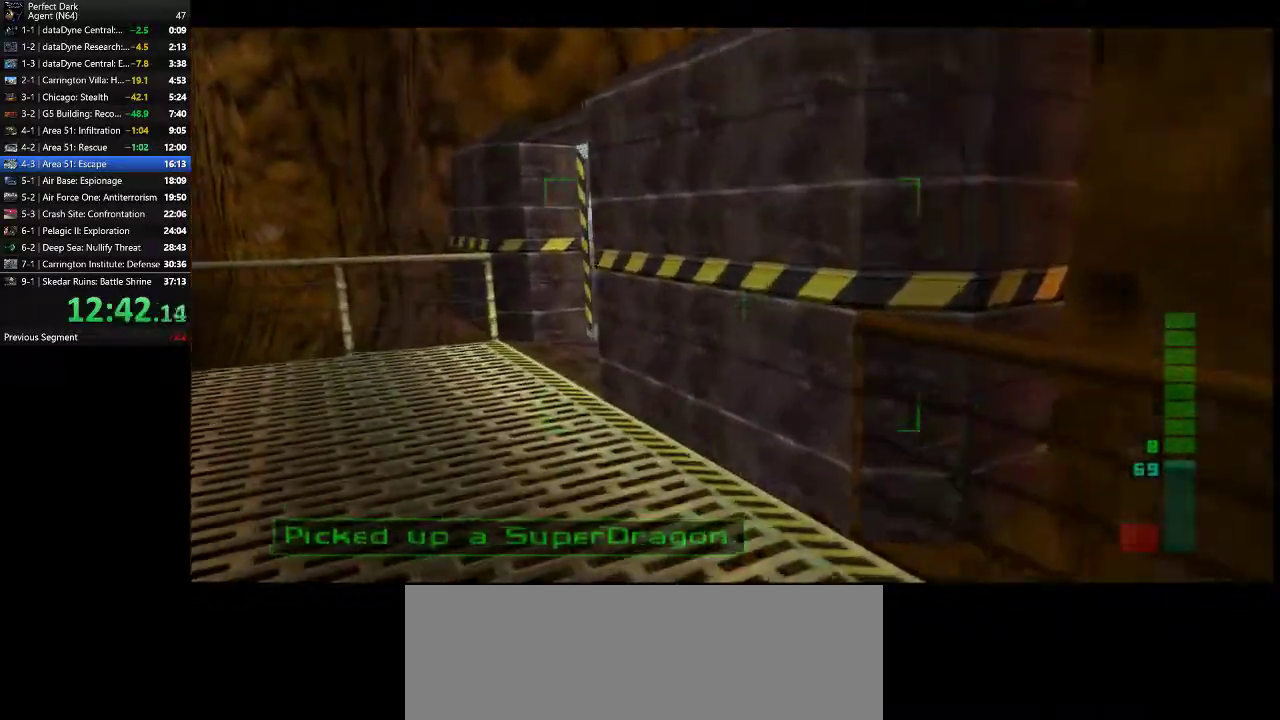
{"keys": ["a", "e", "w"], "mouse": [], "events": [[500, "e", "down"]]}
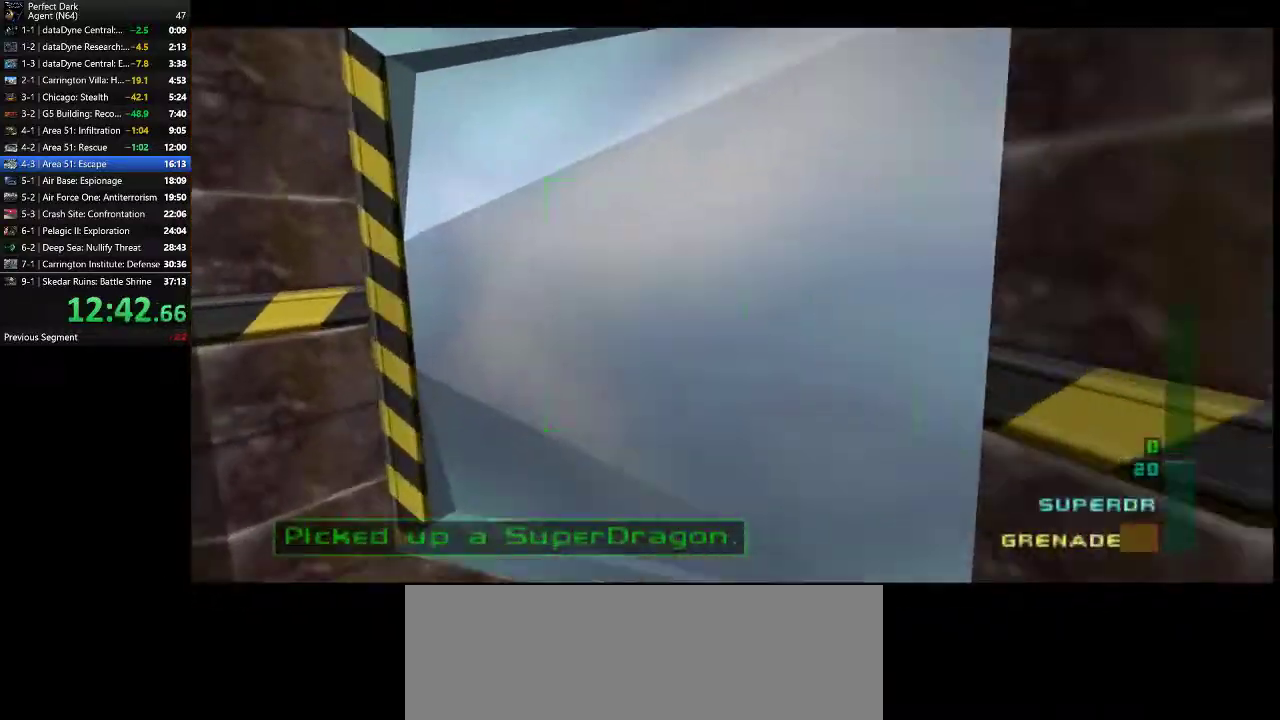
{"keys": [], "mouse": [], "events": [[33, "a", "up"], [33, "w", "up"], [67, "e", "up"]]}
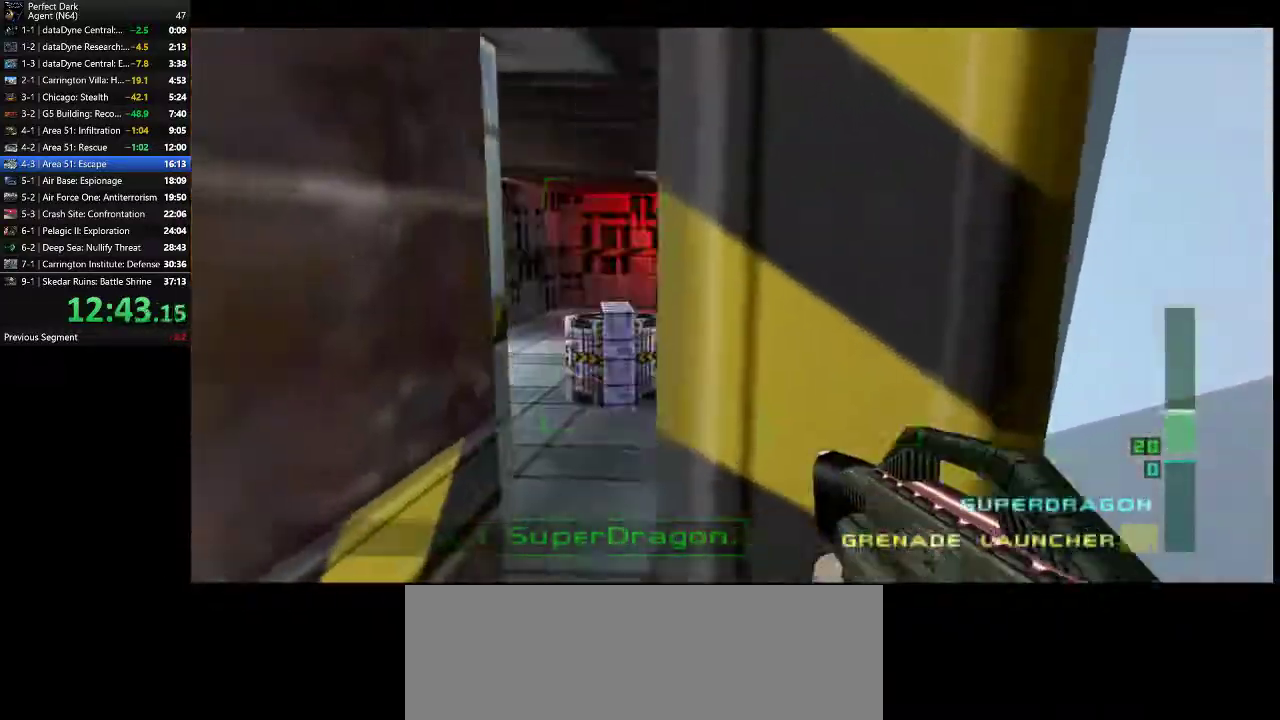
{"keys": ["a", "w"], "mouse": [], "events": [[133, "w", "down"], [300, "a", "down"]]}
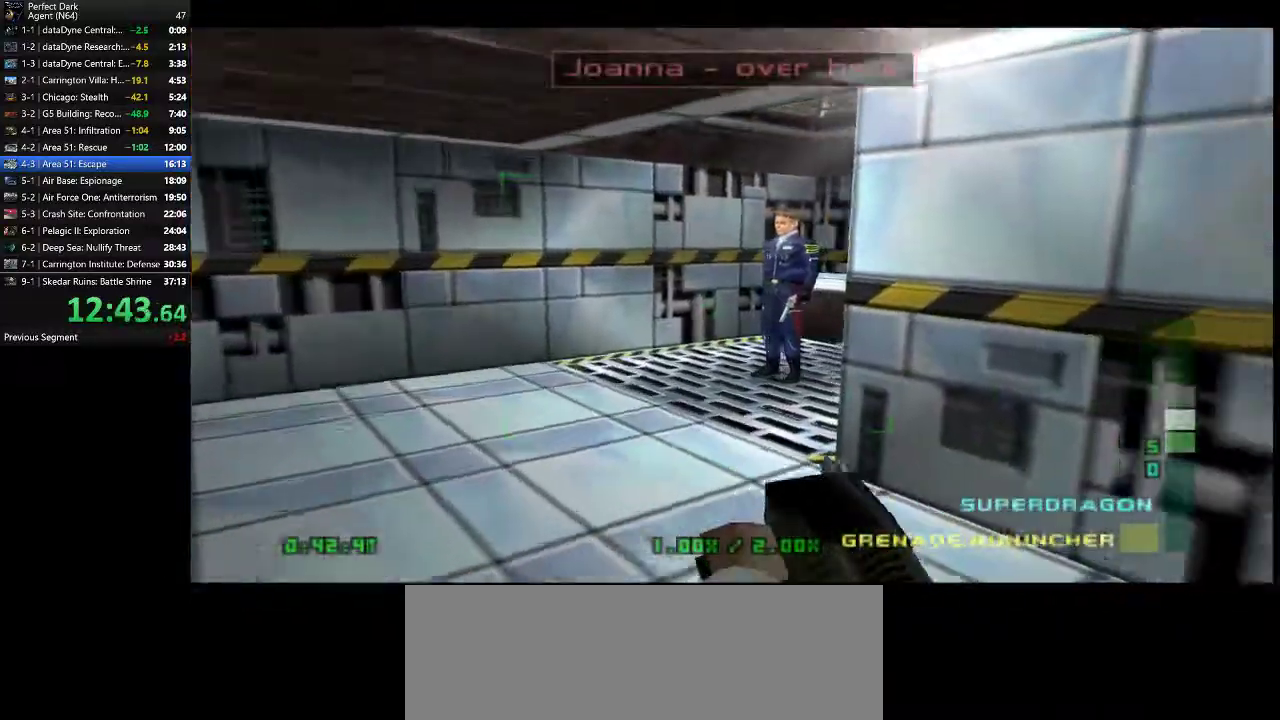
{"keys": ["e"], "mouse": [], "events": [[183, "a", "up"], [183, "e", "down"], [400, "w", "up"]]}
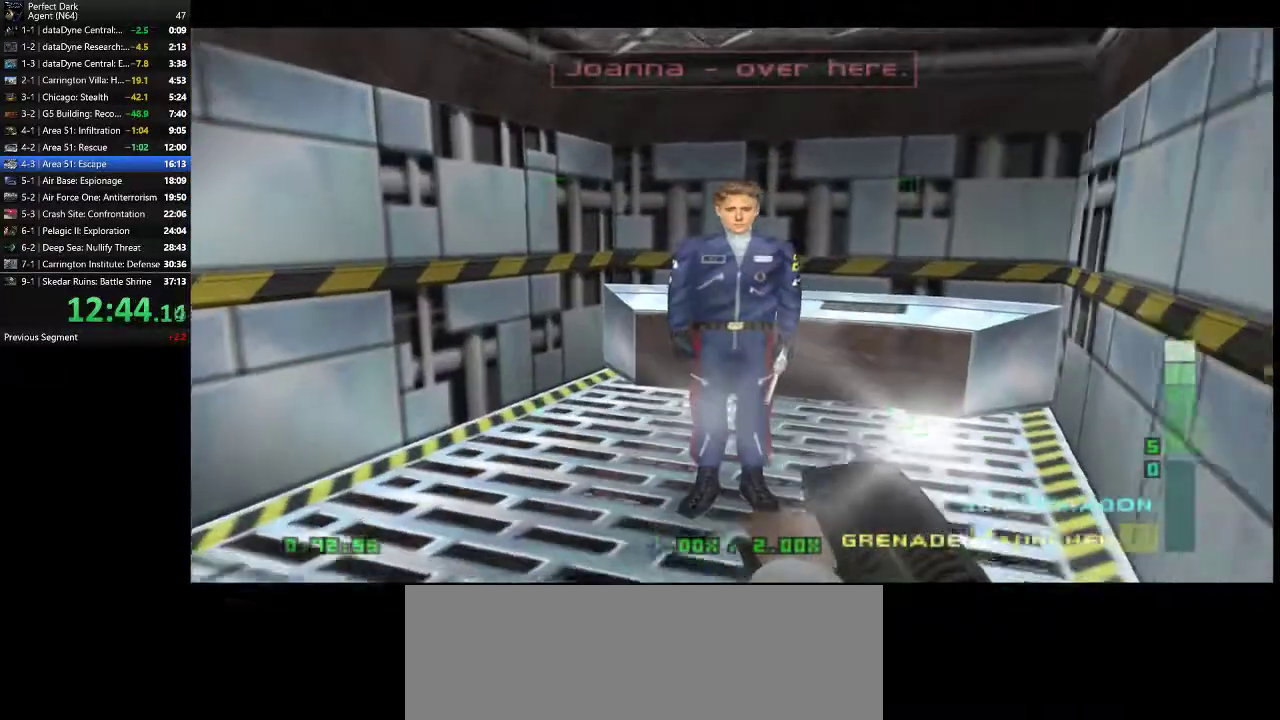
{"keys": ["a"], "mouse": [], "events": [[333, "e", "up"], [417, "a", "down"]]}
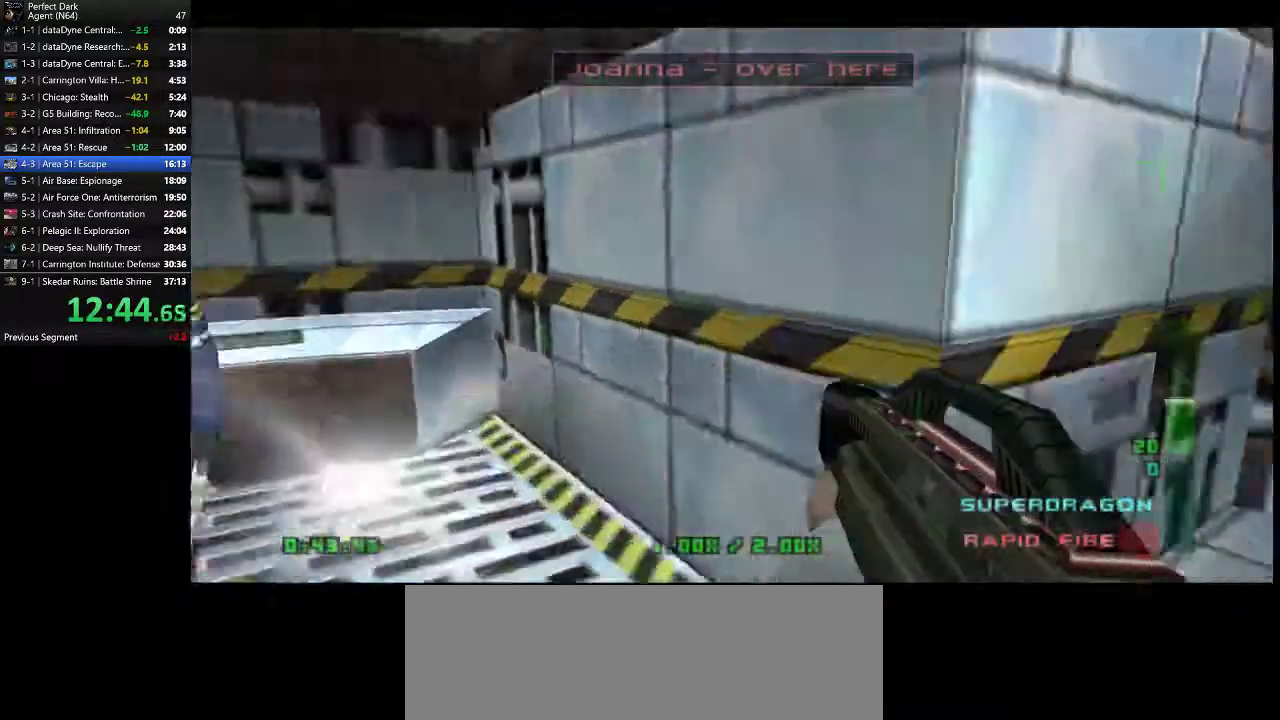
{"keys": ["a"], "mouse": [], "events": [[83, "a", "up"], [150, "d", "down"], [400, "d", "up"], [400, "w", "down"], [467, "a", "down"], [467, "w", "up"]]}
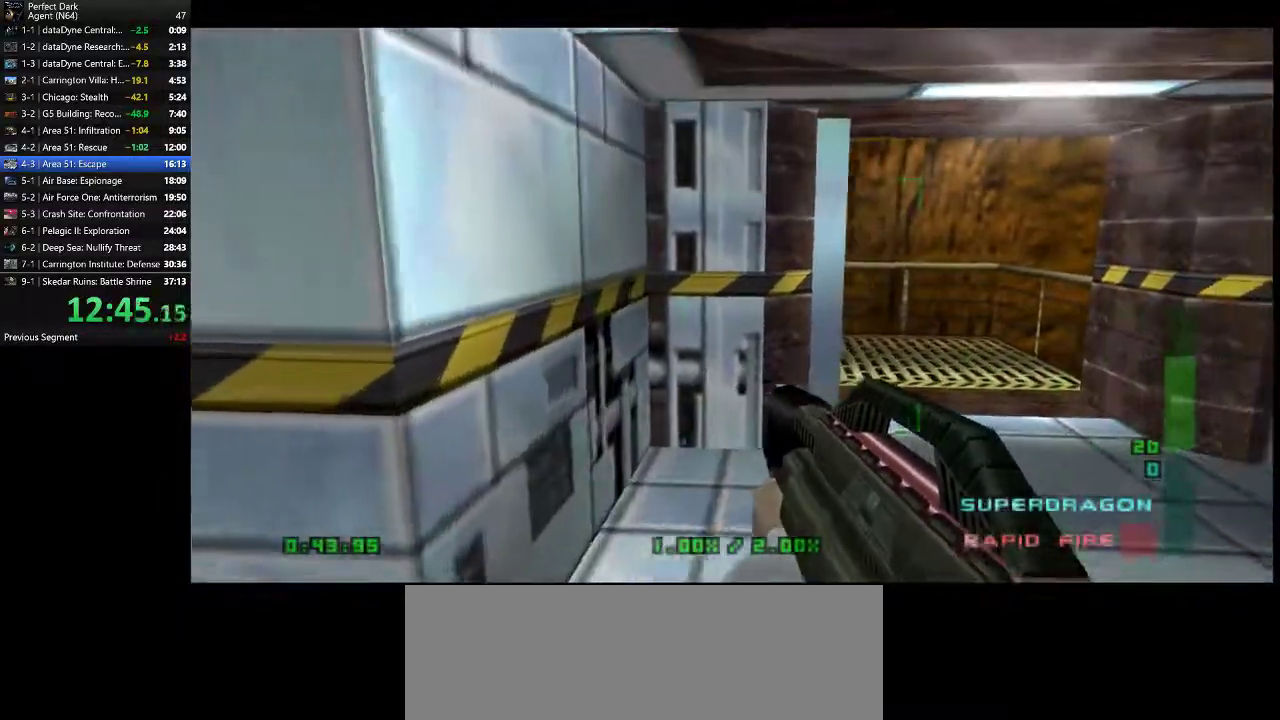
{"keys": ["a", "w"], "mouse": [], "events": [[183, "s", "down"], [217, "a", "up"], [317, "d", "down"], [317, "s", "up"], [417, "w", "down"], [450, "d", "up"], [483, "a", "down"]]}
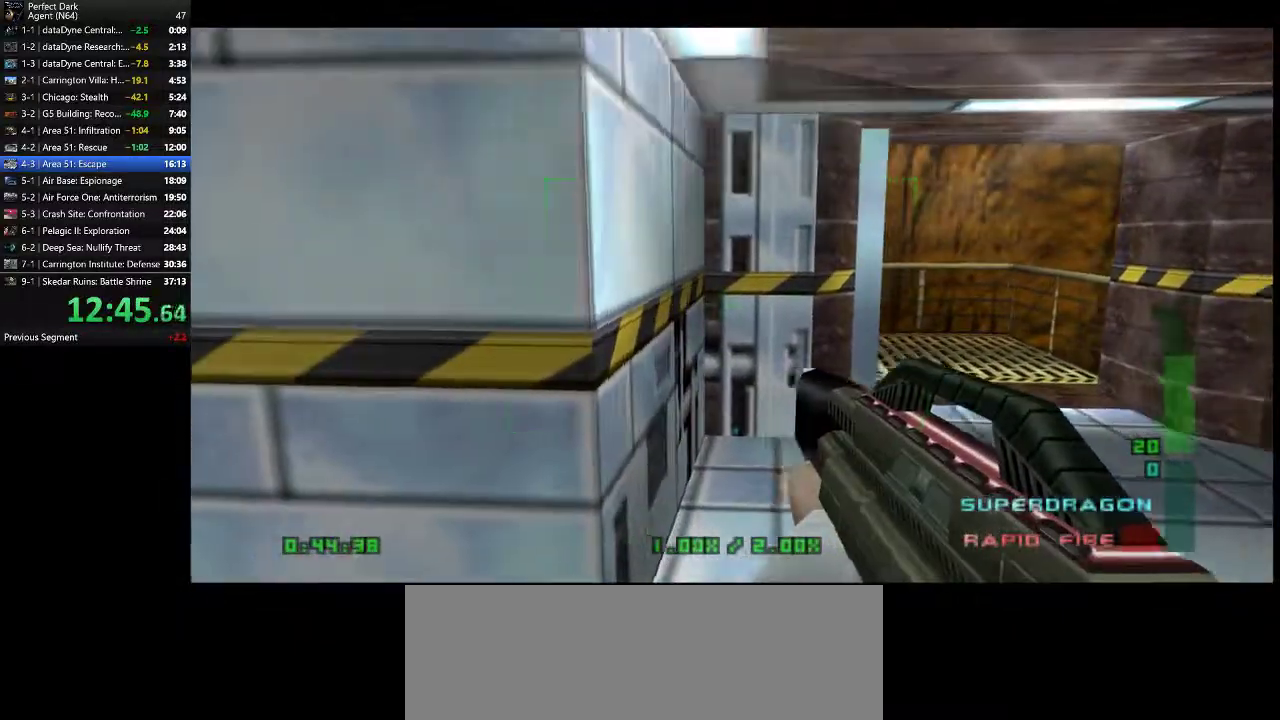
{"keys": ["a", "w"], "mouse": [], "events": [[100, "w", "up"], [167, "a", "up"], [167, "d", "down"], [333, "d", "up"], [450, "a", "down"], [450, "w", "down"]]}
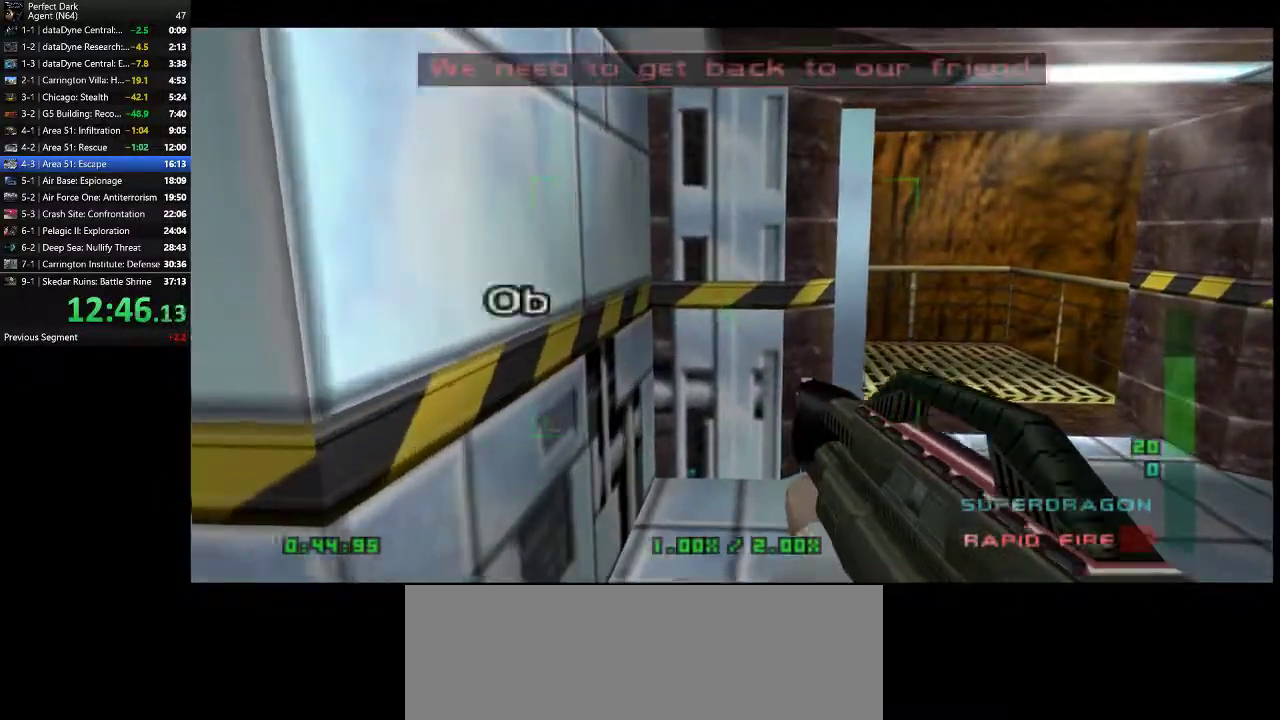
{"keys": ["d", "w"], "mouse": [], "events": [[50, "a", "up"], [50, "d", "down"], [50, "w", "up"], [183, "w", "down"]]}
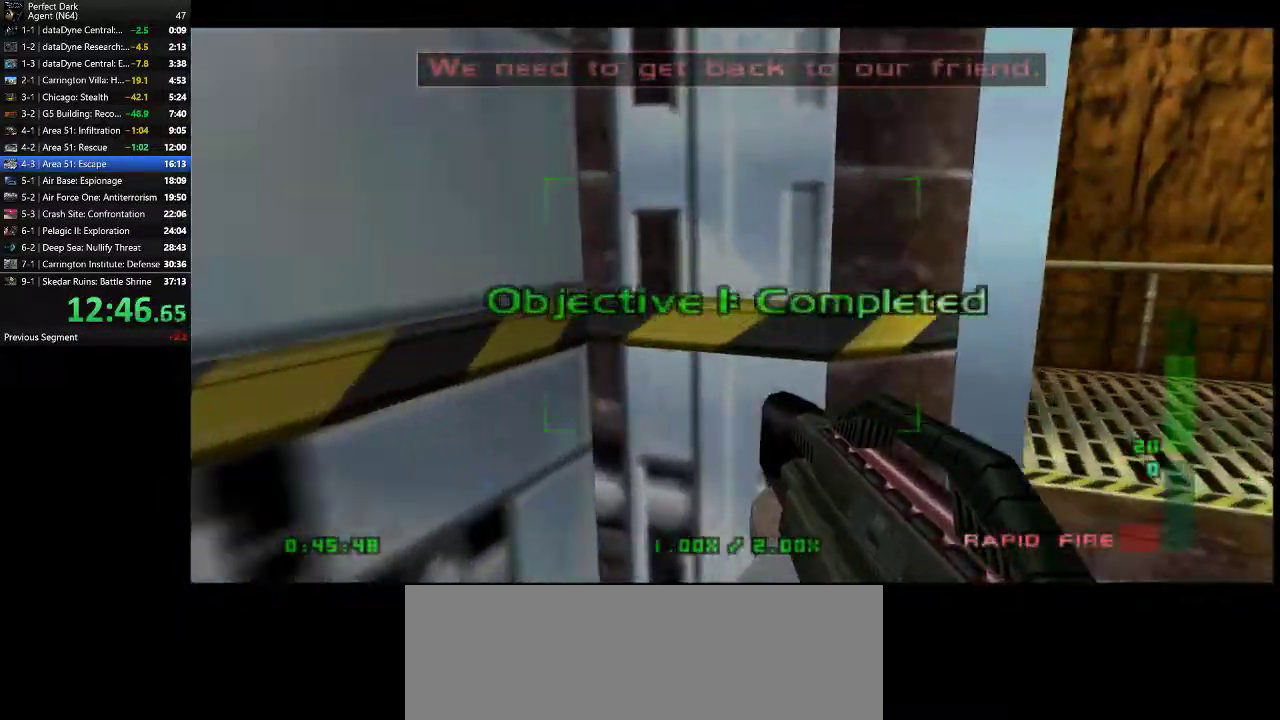
{"keys": ["a", "w"], "mouse": [], "events": [[317, "a", "down"], [383, "d", "up"]]}
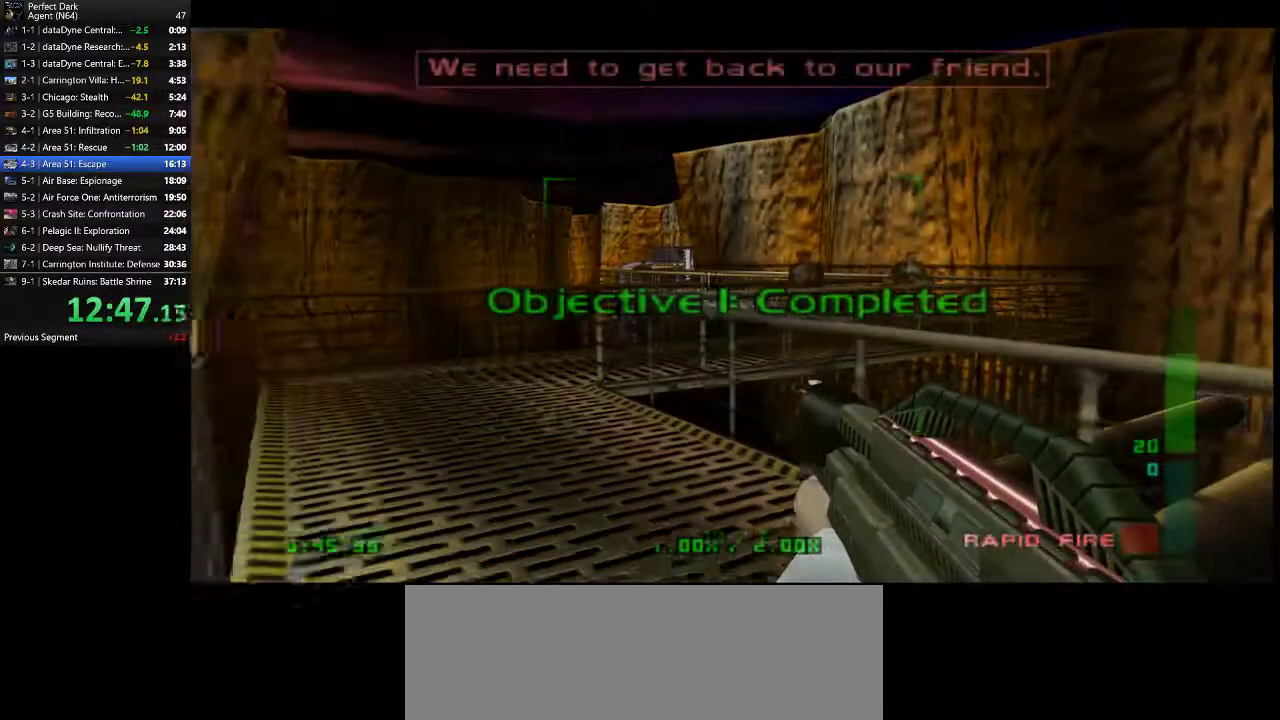
{"keys": ["a", "w"], "mouse": ["left"], "events": [[233, "mouse_left", "down"]]}
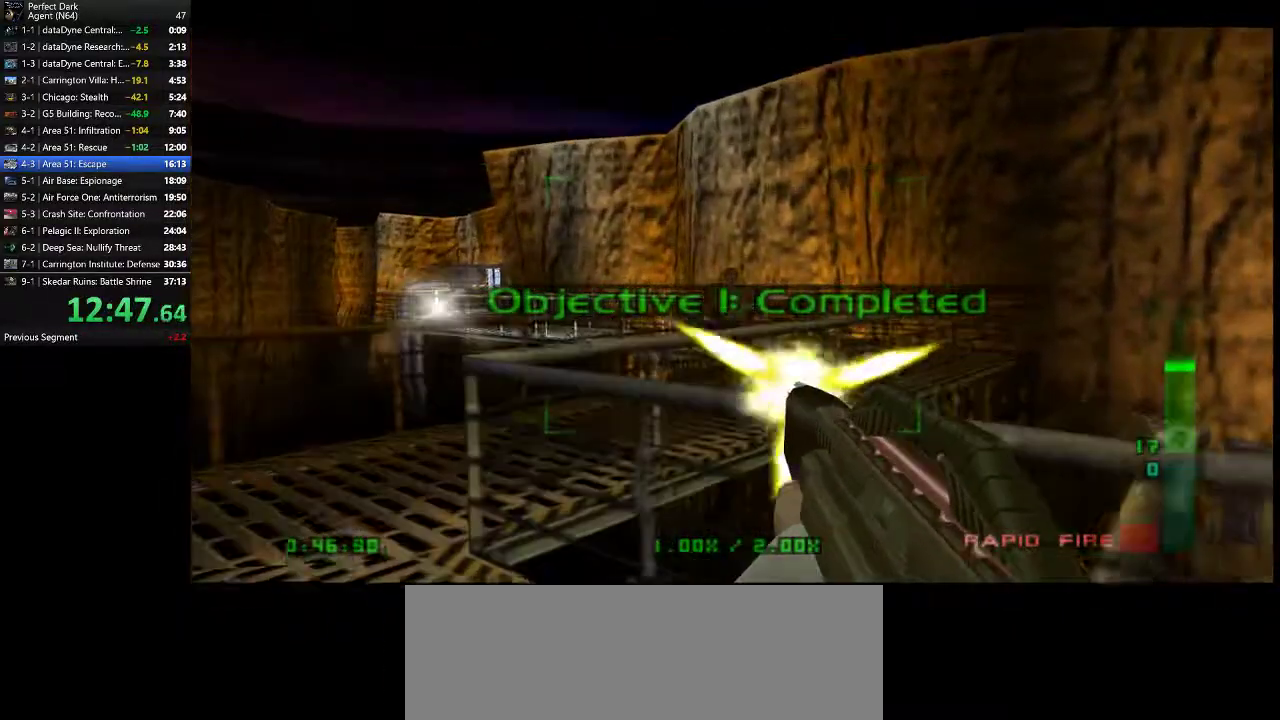
{"keys": ["d", "w"], "mouse": [], "events": [[300, "mouse_left", "up"], [333, "a", "up"], [367, "d", "down"]]}
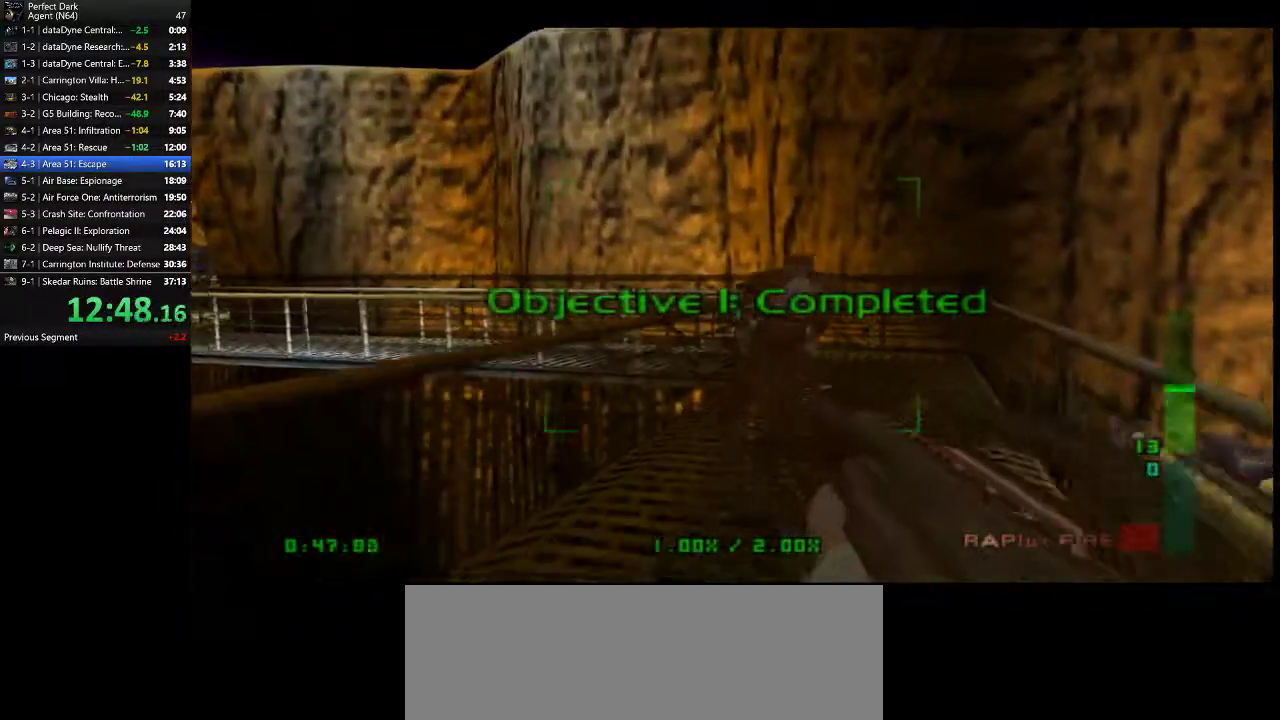
{"keys": ["w"], "mouse": [], "events": [[467, "d", "up"]]}
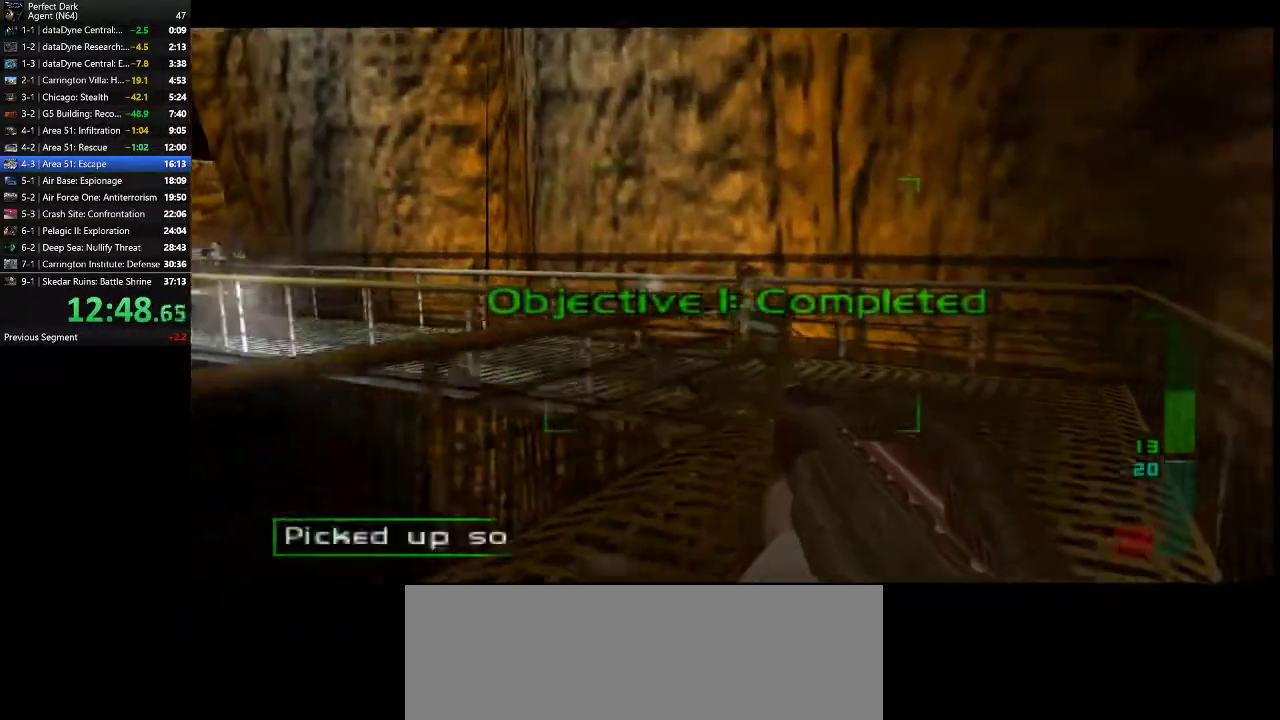
{"keys": ["d", "w"], "mouse": [], "events": [[33, "mouse_left", "down"], [350, "d", "down"], [383, "mouse_left", "up"]]}